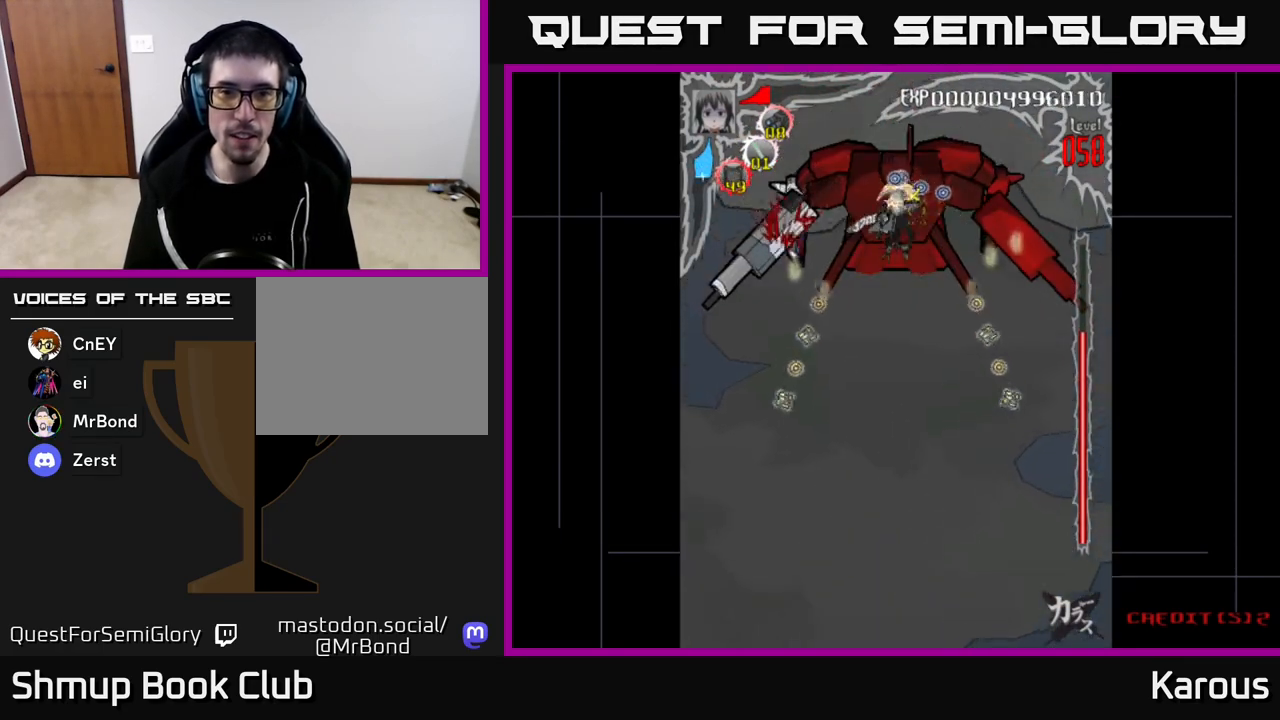
Gameplay with a controller (Xbox layout); each line is a JSON object with the inputs held at the frame after it. "events" lists button and stick changes between this image and that frame as [ms after this image, input, new state], when the widget could be followed in between.
{"buttons": ["A"], "left_stick": "center", "right_stick": "center", "events": [[50, "DPAD_UP", "up"], [483, "A", "down"]]}
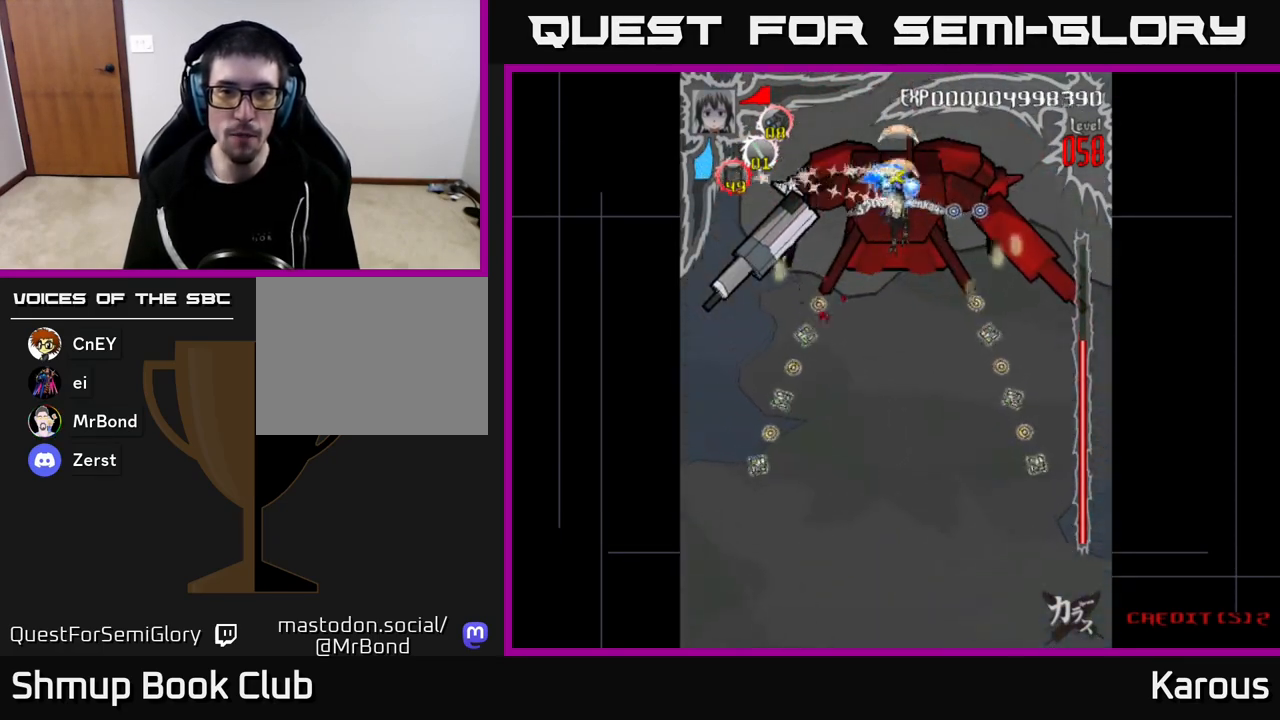
{"buttons": ["A", "X", "DPAD_DOWN"], "left_stick": "center", "right_stick": "center", "events": [[367, "DPAD_DOWN", "down"], [483, "X", "down"]]}
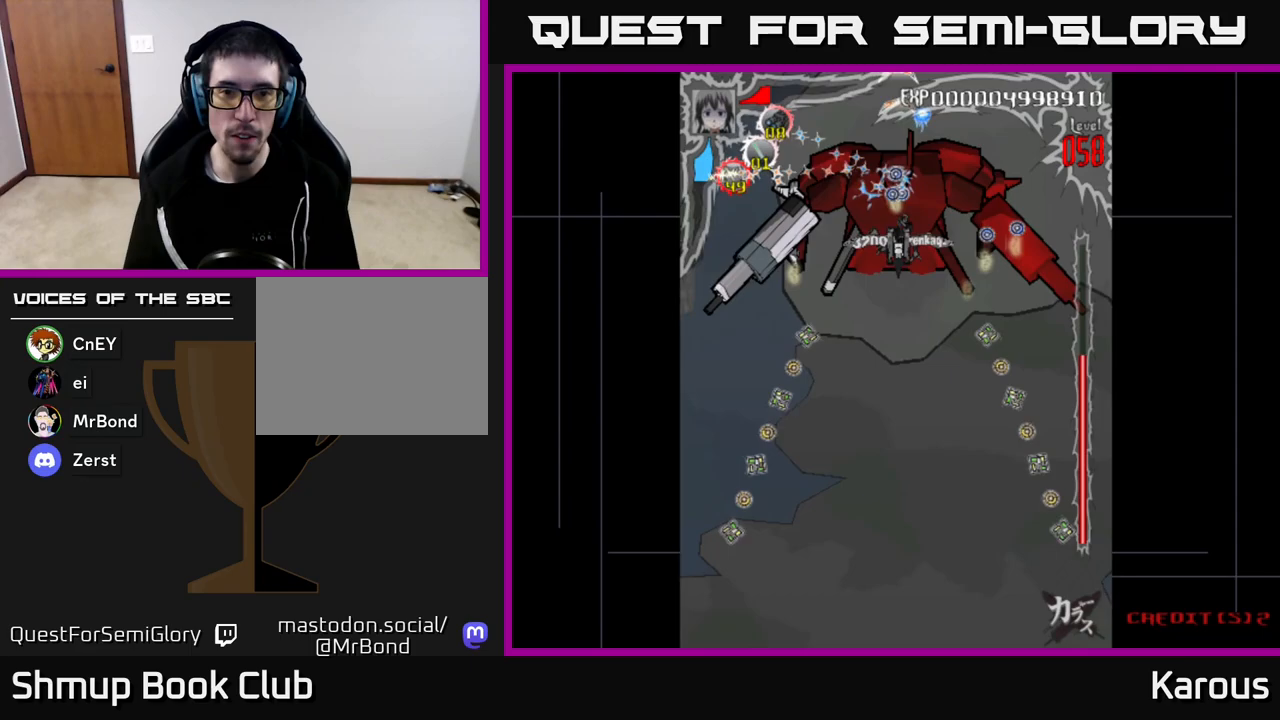
{"buttons": [], "left_stick": "center", "right_stick": "center", "events": [[133, "X", "up"], [167, "DPAD_DOWN", "up"], [217, "DPAD_UP", "down"], [283, "DPAD_UP", "up"], [317, "A", "up"], [350, "DPAD_DOWN", "down"], [383, "A", "down"], [450, "DPAD_DOWN", "up"], [500, "A", "up"]]}
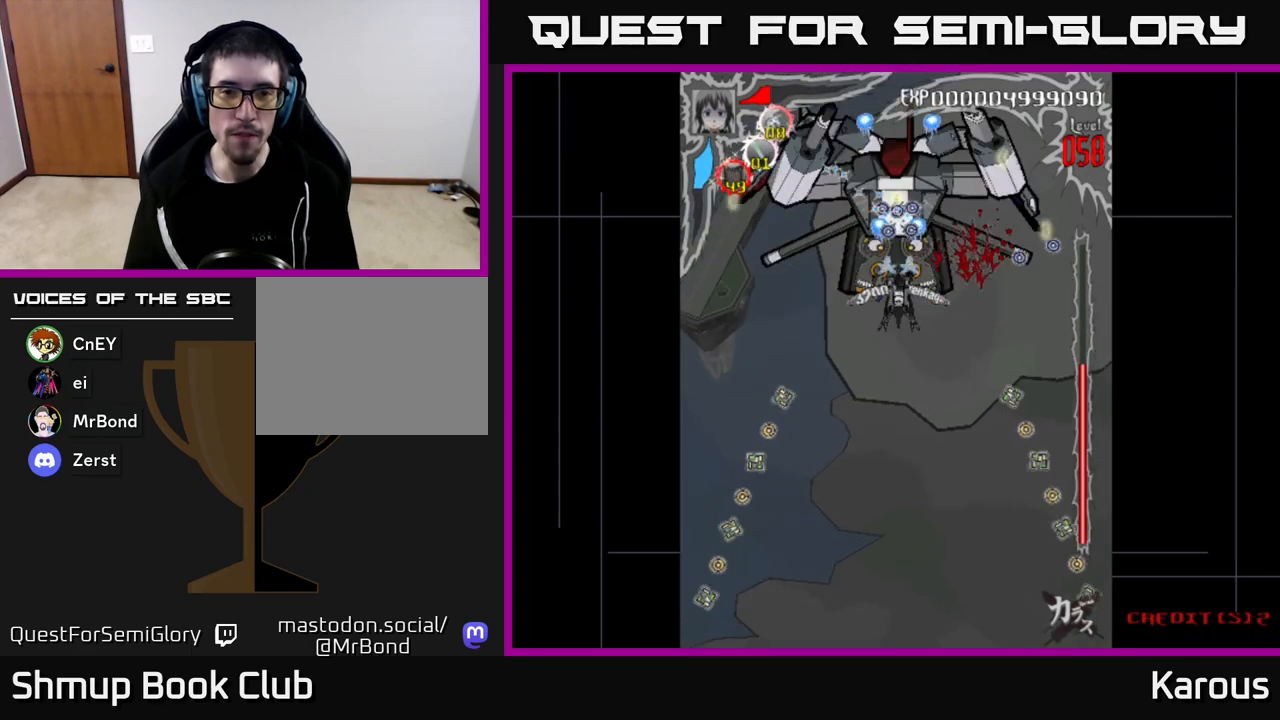
{"buttons": ["A", "DPAD_DOWN"], "left_stick": "center", "right_stick": "center", "events": [[33, "A", "down"], [183, "DPAD_DOWN", "down"]]}
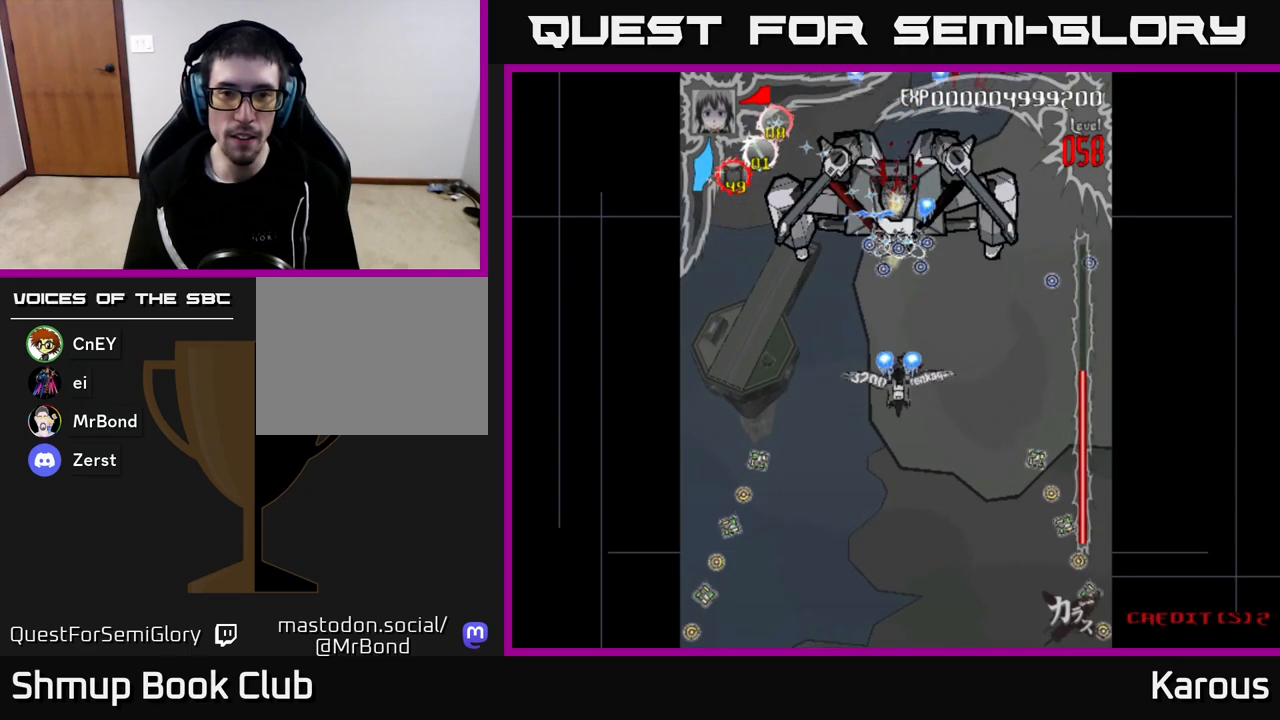
{"buttons": ["A", "DPAD_UP", "DPAD_LEFT"], "left_stick": "center", "right_stick": "center", "events": [[333, "DPAD_DOWN", "up"], [450, "DPAD_LEFT", "down"], [450, "DPAD_UP", "down"]]}
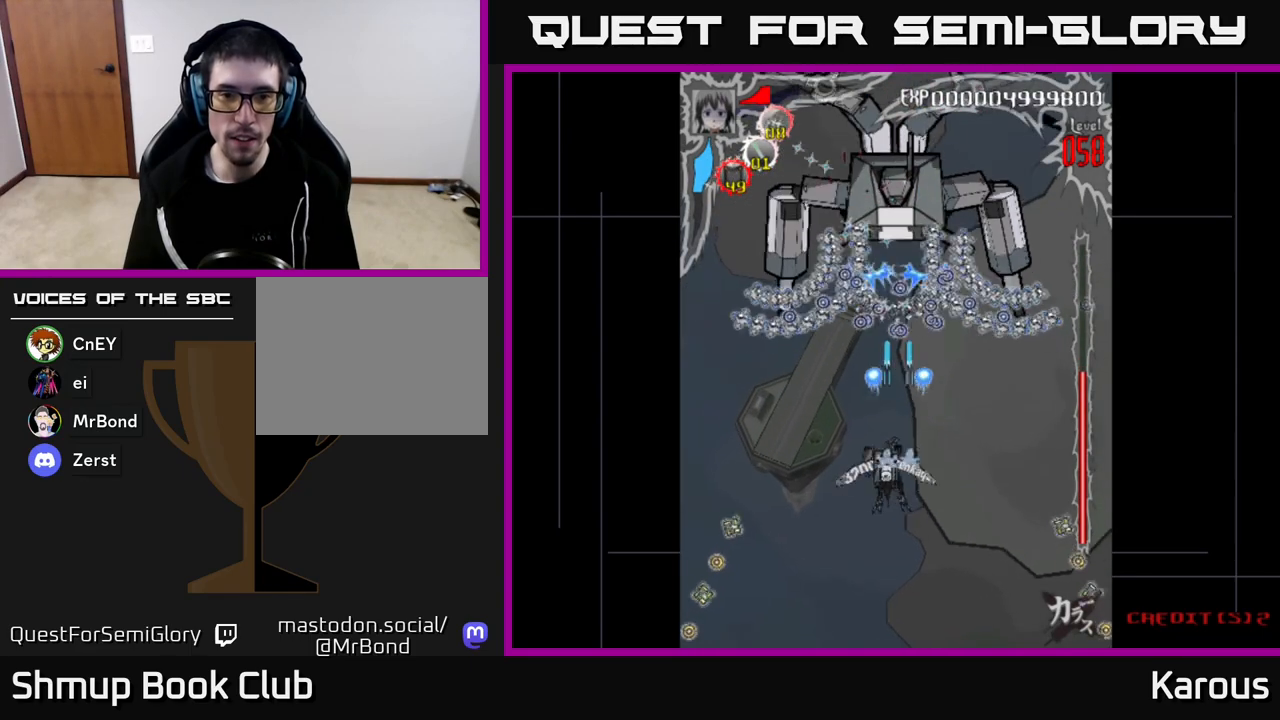
{"buttons": ["A", "DPAD_DOWN", "DPAD_RIGHT"], "left_stick": "center", "right_stick": "center", "events": [[67, "DPAD_UP", "up"], [200, "DPAD_LEFT", "up"], [250, "DPAD_RIGHT", "down"], [483, "DPAD_DOWN", "down"]]}
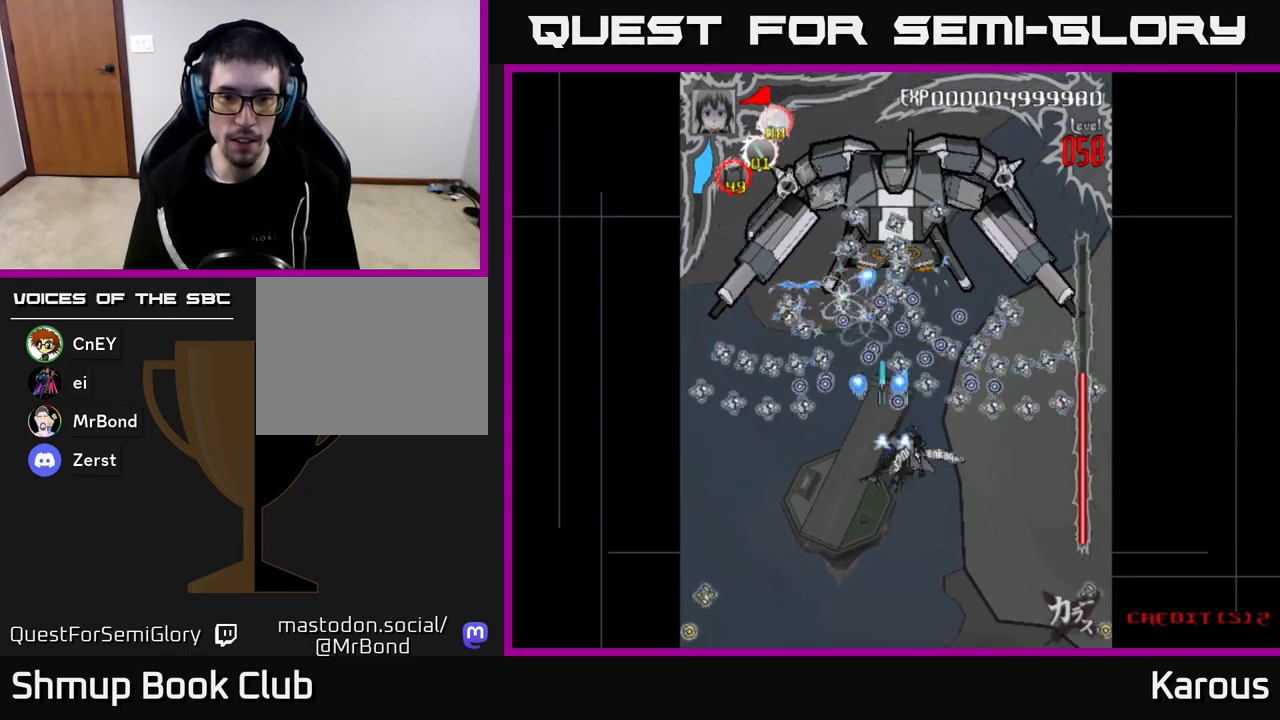
{"buttons": ["A"], "left_stick": "center", "right_stick": "center", "events": [[67, "DPAD_RIGHT", "up"], [400, "DPAD_DOWN", "up"]]}
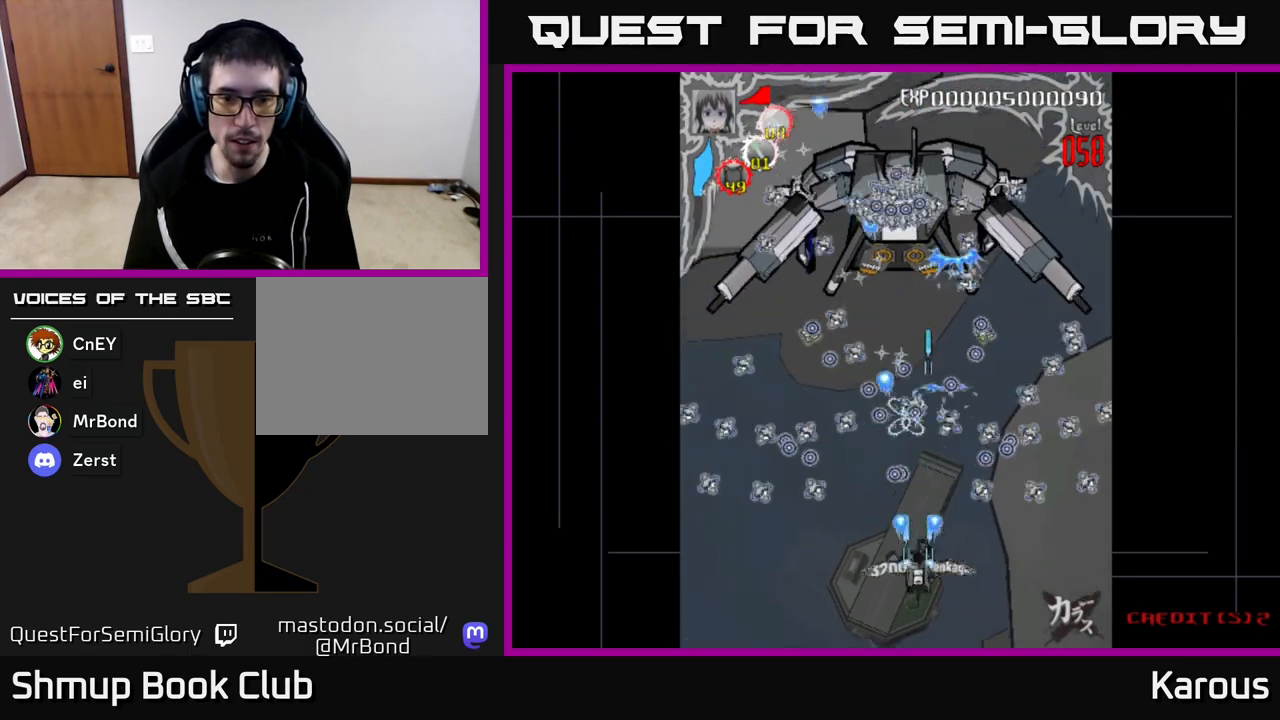
{"buttons": ["A", "DPAD_UP"], "left_stick": "center", "right_stick": "center", "events": [[50, "DPAD_RIGHT", "down"], [150, "DPAD_RIGHT", "up"], [150, "DPAD_UP", "down"], [367, "DPAD_LEFT", "down"], [500, "DPAD_LEFT", "up"]]}
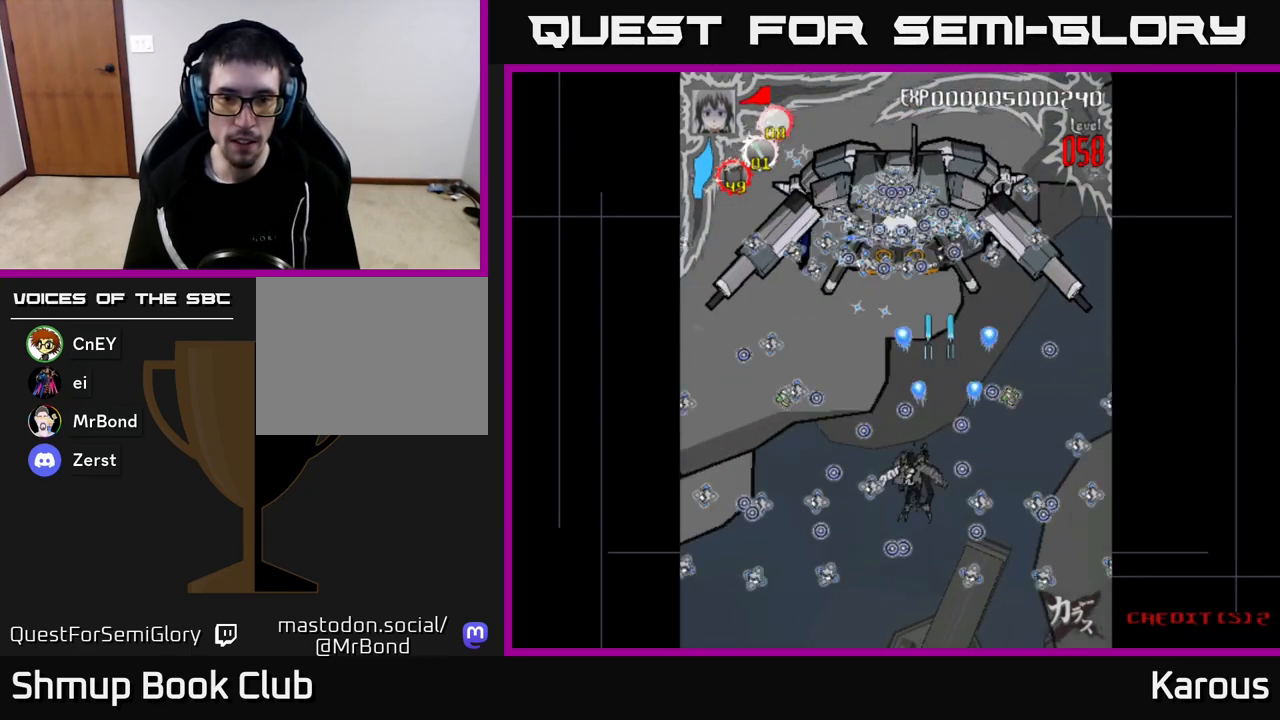
{"buttons": ["A", "DPAD_DOWN", "DPAD_LEFT"], "left_stick": "center", "right_stick": "center", "events": [[67, "DPAD_RIGHT", "down"], [167, "DPAD_RIGHT", "up"], [317, "DPAD_LEFT", "down"], [417, "DPAD_UP", "up"], [500, "DPAD_DOWN", "down"]]}
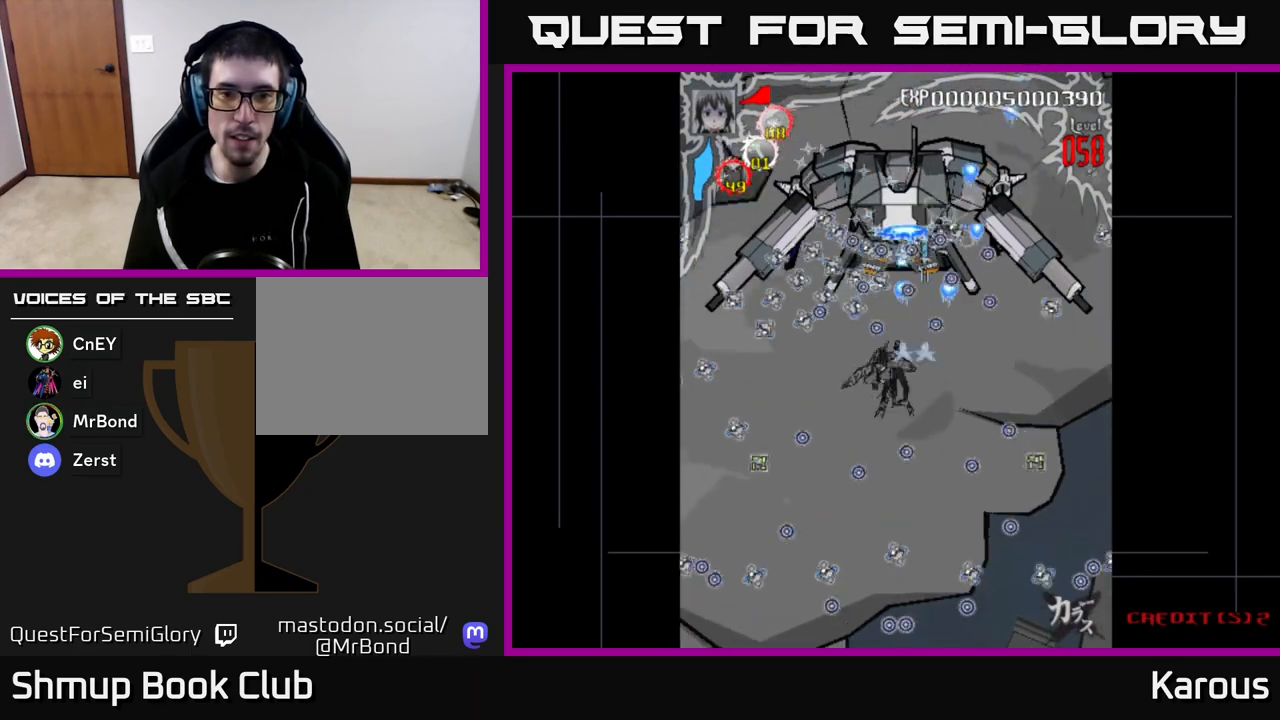
{"buttons": ["A"], "left_stick": "center", "right_stick": "center", "events": [[17, "DPAD_LEFT", "up"], [150, "DPAD_DOWN", "up"]]}
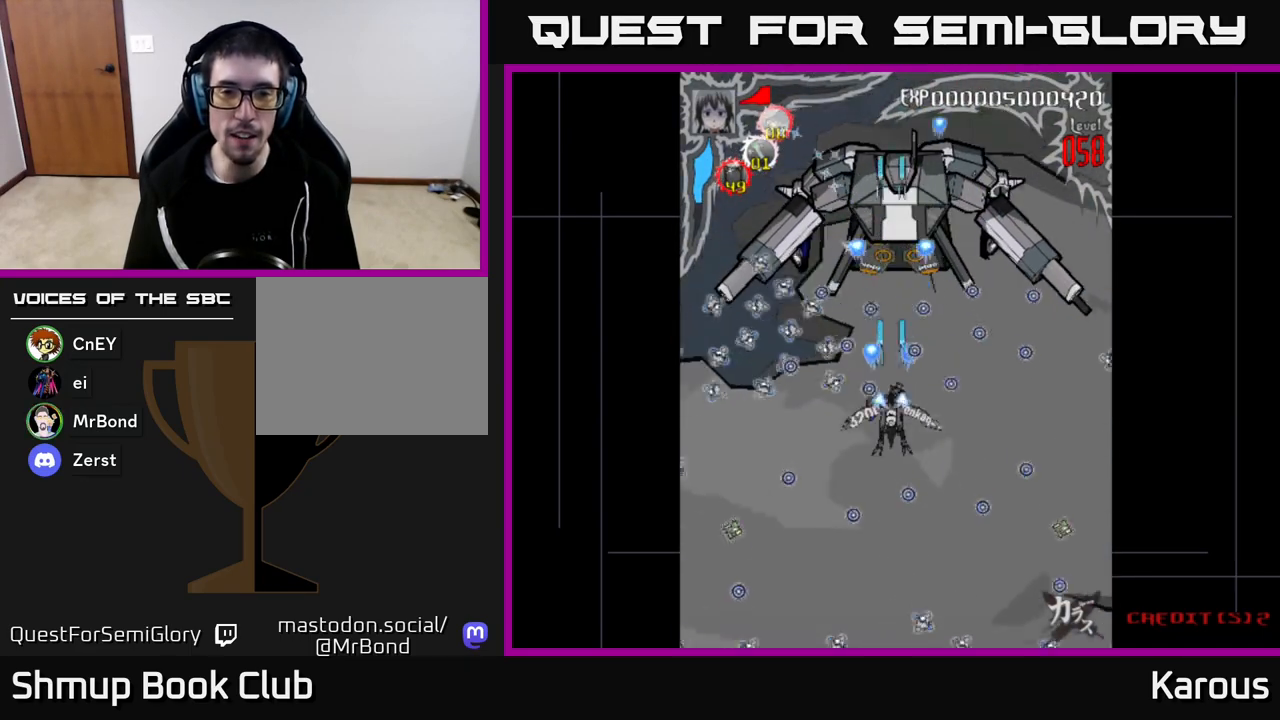
{"buttons": ["DPAD_UP"], "left_stick": "center", "right_stick": "center", "events": [[17, "DPAD_UP", "down"], [200, "A", "up"]]}
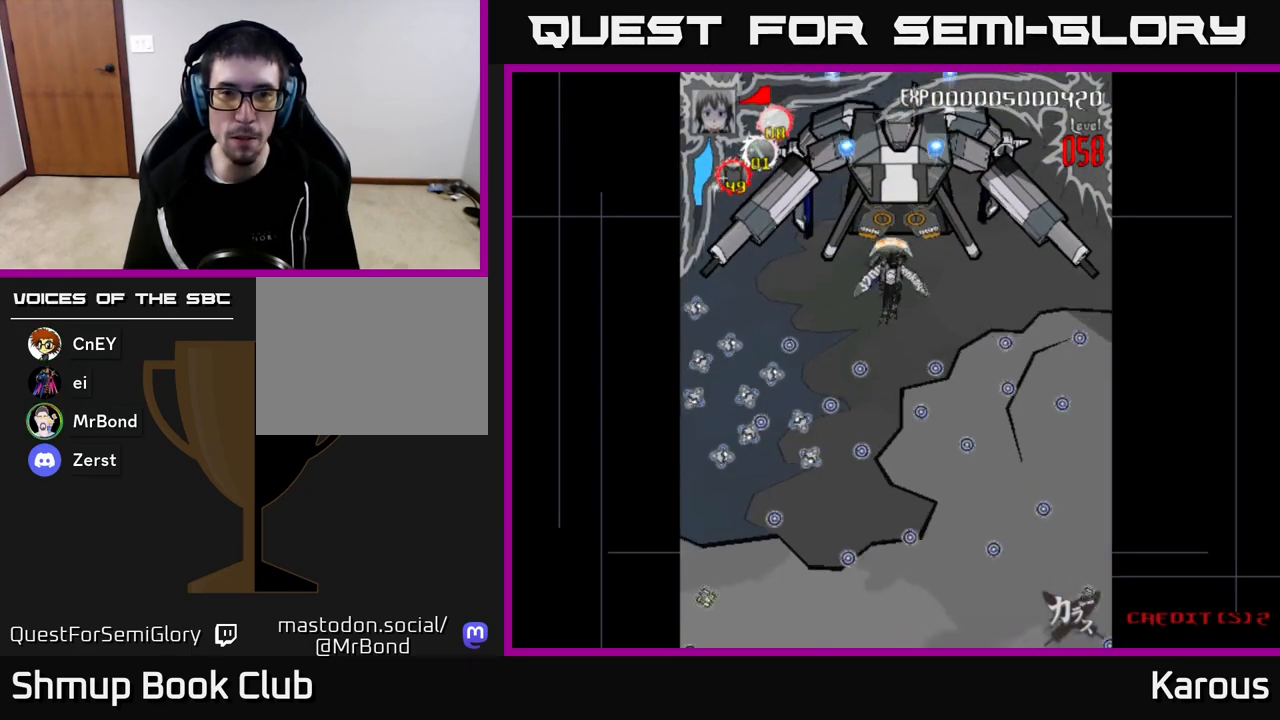
{"buttons": ["A", "X", "DPAD_UP", "DPAD_RIGHT"], "left_stick": "center", "right_stick": "center", "events": [[117, "DPAD_UP", "up"], [200, "DPAD_LEFT", "down"], [250, "DPAD_UP", "down"], [333, "DPAD_LEFT", "up"], [417, "X", "down"], [467, "A", "down"], [467, "DPAD_RIGHT", "down"]]}
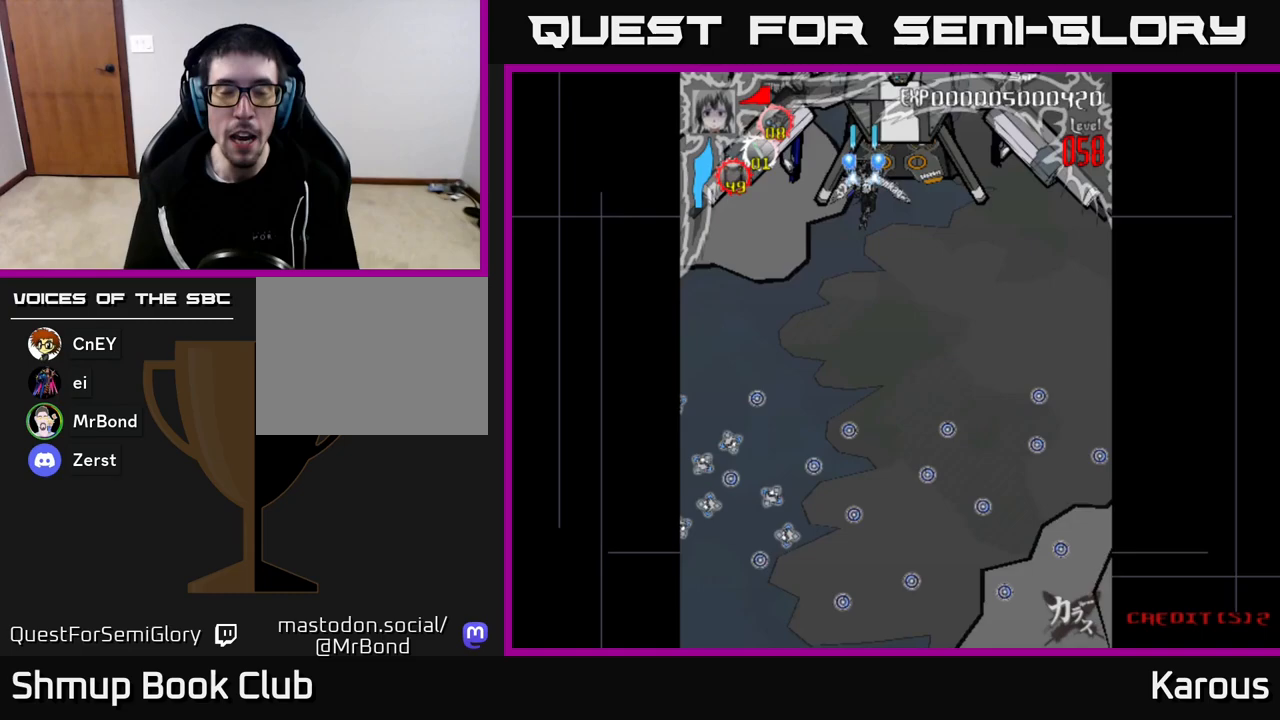
{"buttons": ["A", "DPAD_DOWN"], "left_stick": "center", "right_stick": "center", "events": [[50, "X", "up"], [167, "DPAD_RIGHT", "up"], [367, "DPAD_LEFT", "down"], [417, "DPAD_UP", "up"], [467, "DPAD_LEFT", "up"], [500, "DPAD_DOWN", "down"]]}
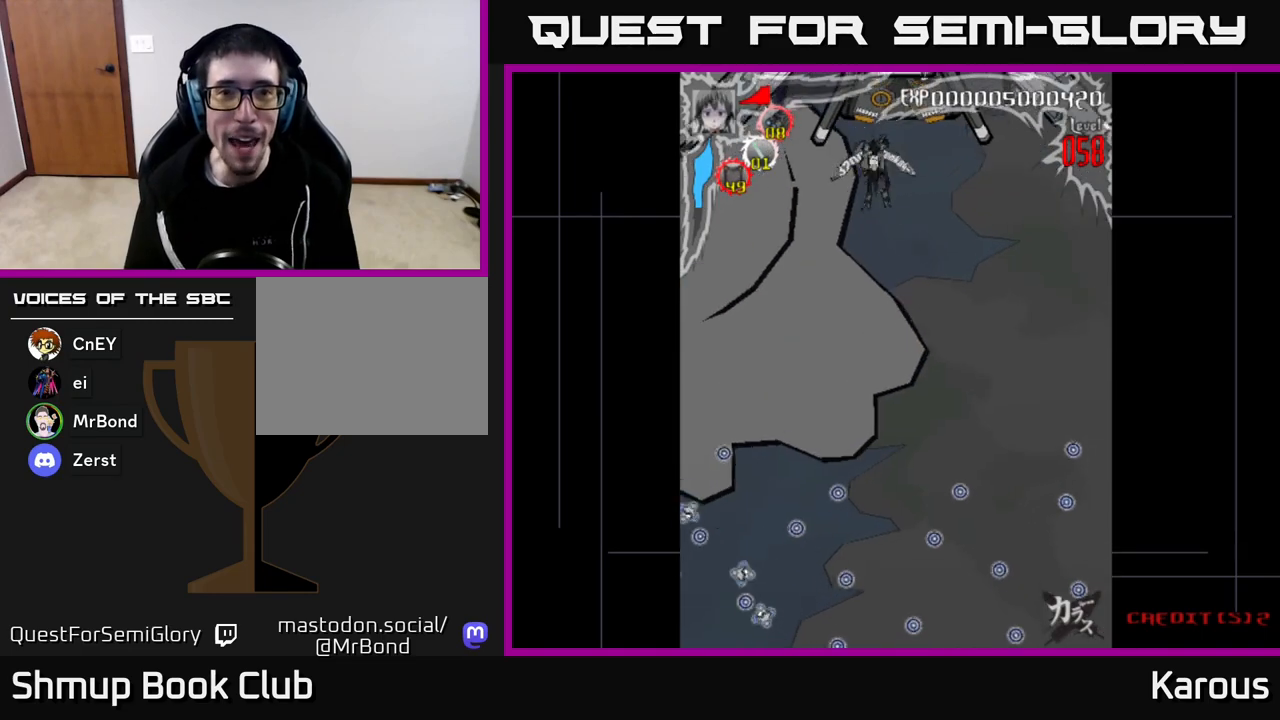
{"buttons": ["A", "DPAD_UP"], "left_stick": "center", "right_stick": "center", "events": [[67, "DPAD_RIGHT", "down"], [267, "DPAD_RIGHT", "up"], [283, "DPAD_DOWN", "up"], [333, "DPAD_LEFT", "down"], [333, "DPAD_UP", "down"], [417, "DPAD_LEFT", "up"]]}
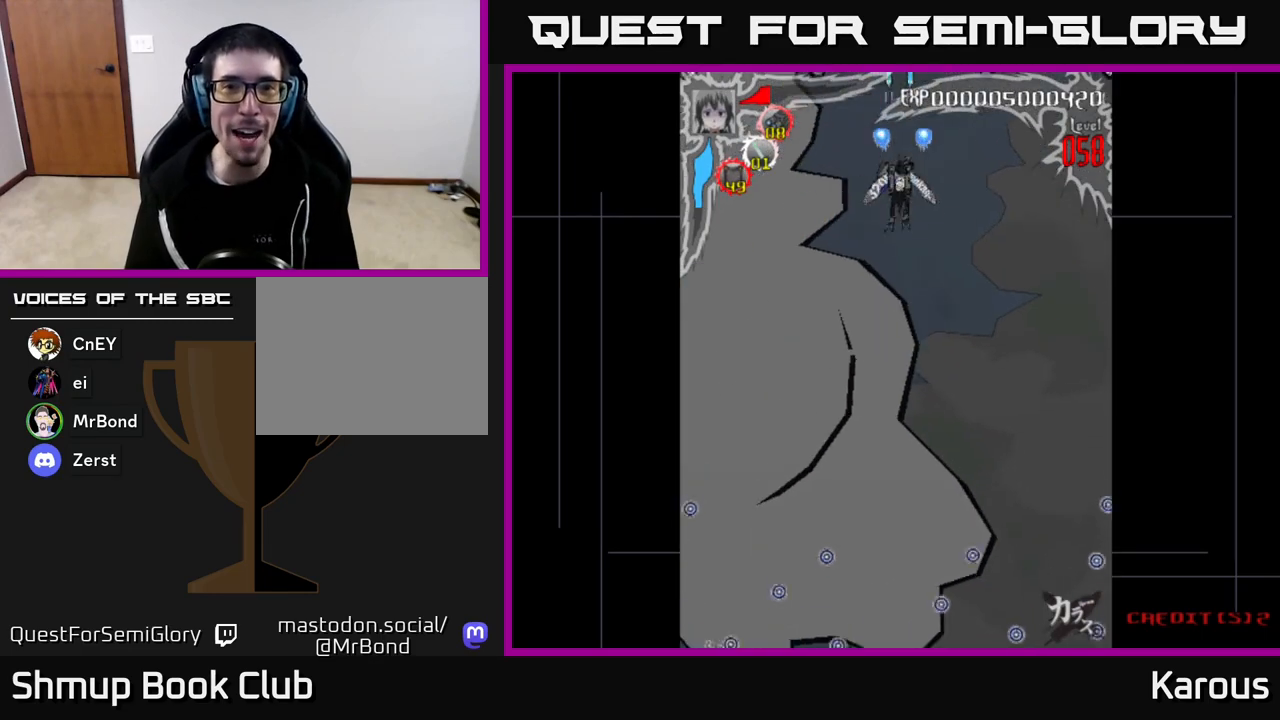
{"buttons": [], "left_stick": "center", "right_stick": "center", "events": [[183, "A", "up"], [233, "DPAD_UP", "up"], [250, "START", "down"], [417, "START", "up"]]}
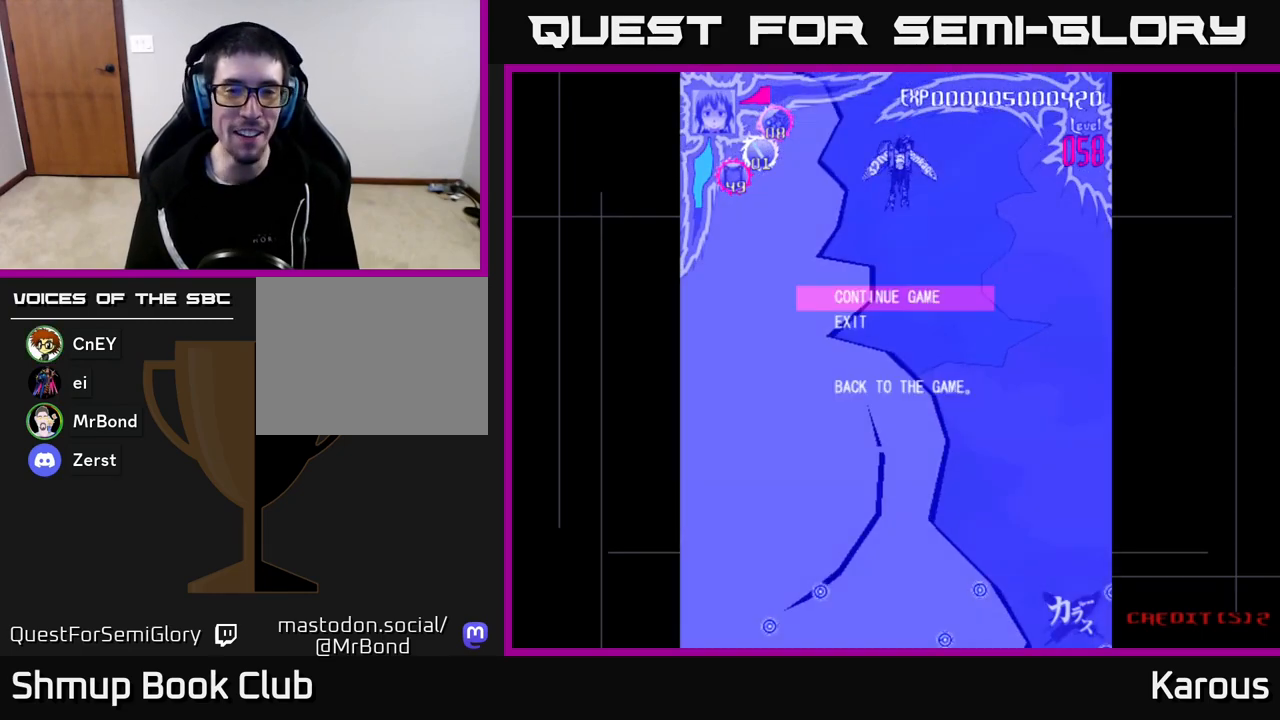
{"buttons": [], "left_stick": "center", "right_stick": "center", "events": [[50, "DPAD_DOWN", "down"], [150, "DPAD_DOWN", "up"], [167, "A", "down"], [317, "A", "up"]]}
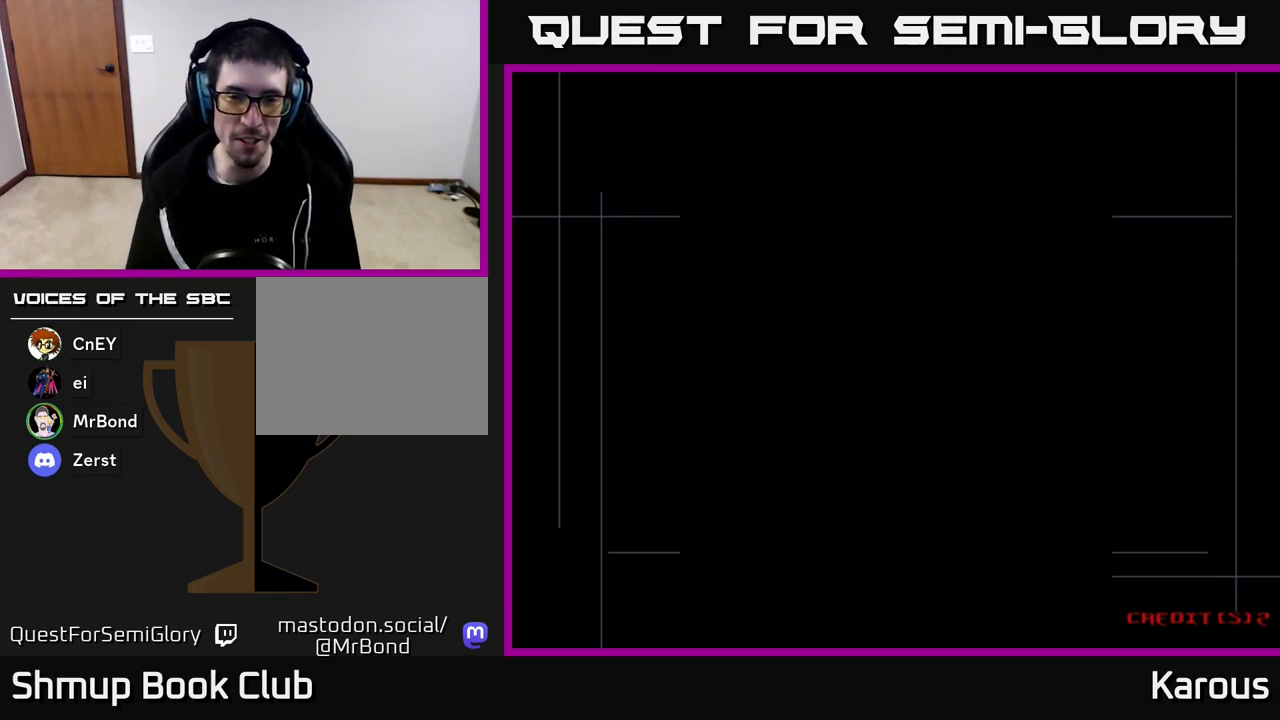
{"buttons": [], "left_stick": "center", "right_stick": "center", "events": []}
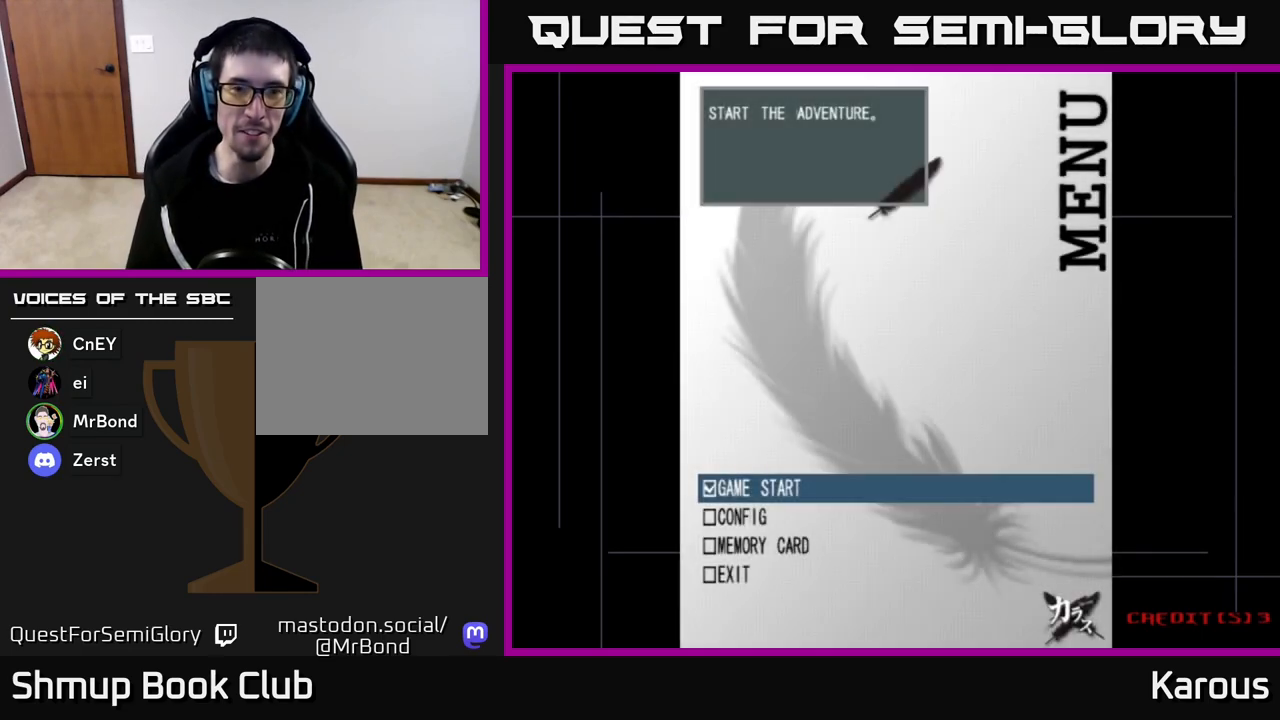
{"buttons": [], "left_stick": "center", "right_stick": "center", "events": [[383, "A", "down"], [500, "A", "up"]]}
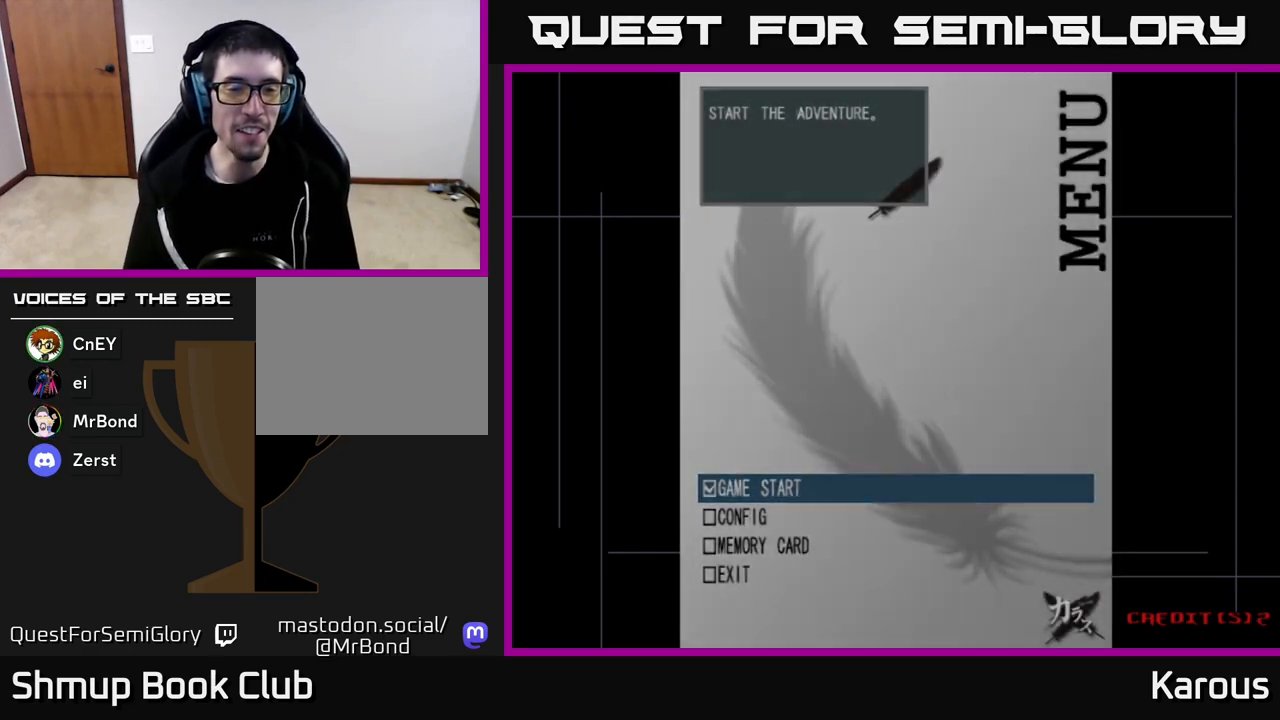
{"buttons": [], "left_stick": "center", "right_stick": "center", "events": []}
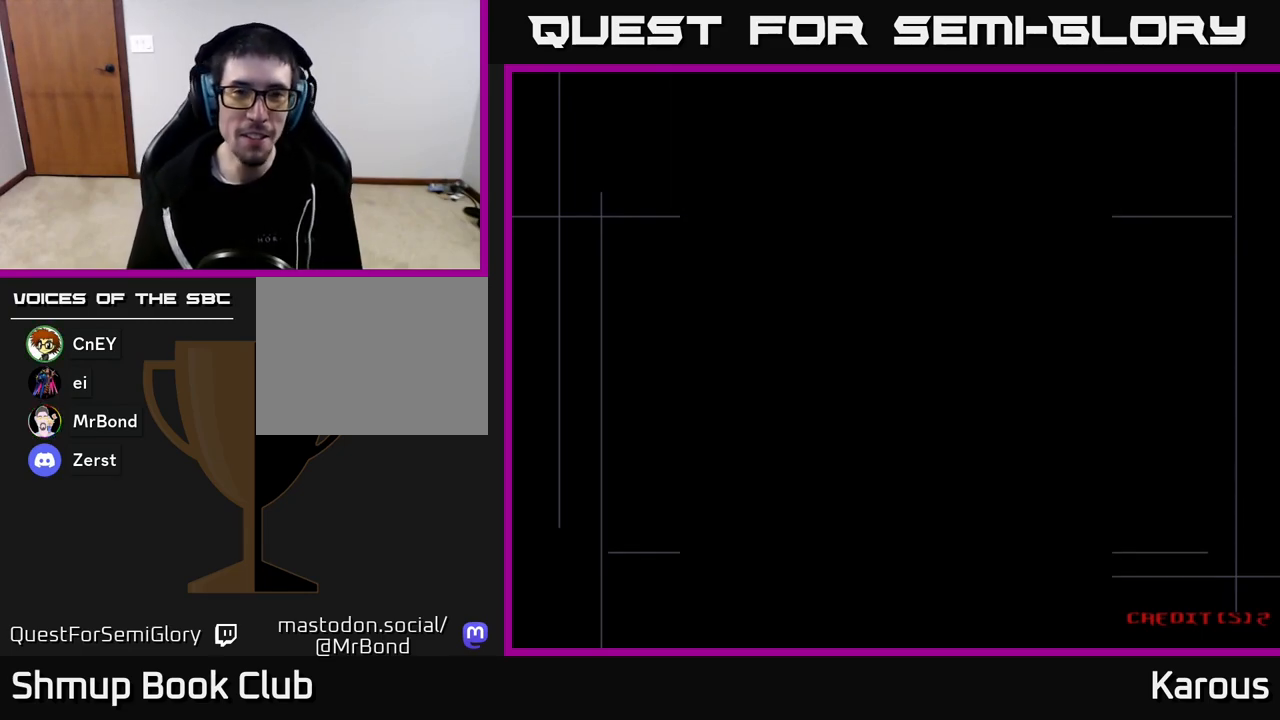
{"buttons": [], "left_stick": "center", "right_stick": "center", "events": [[117, "A", "down"], [200, "A", "up"]]}
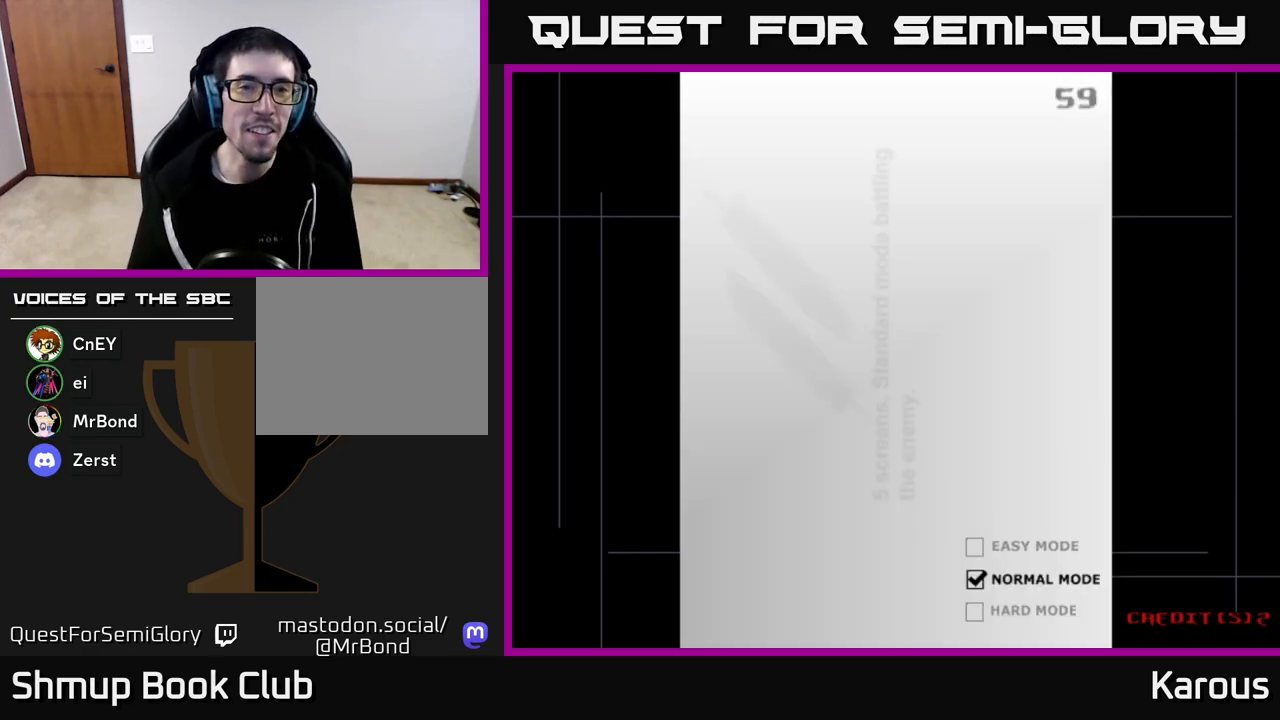
{"buttons": [], "left_stick": "center", "right_stick": "center", "events": []}
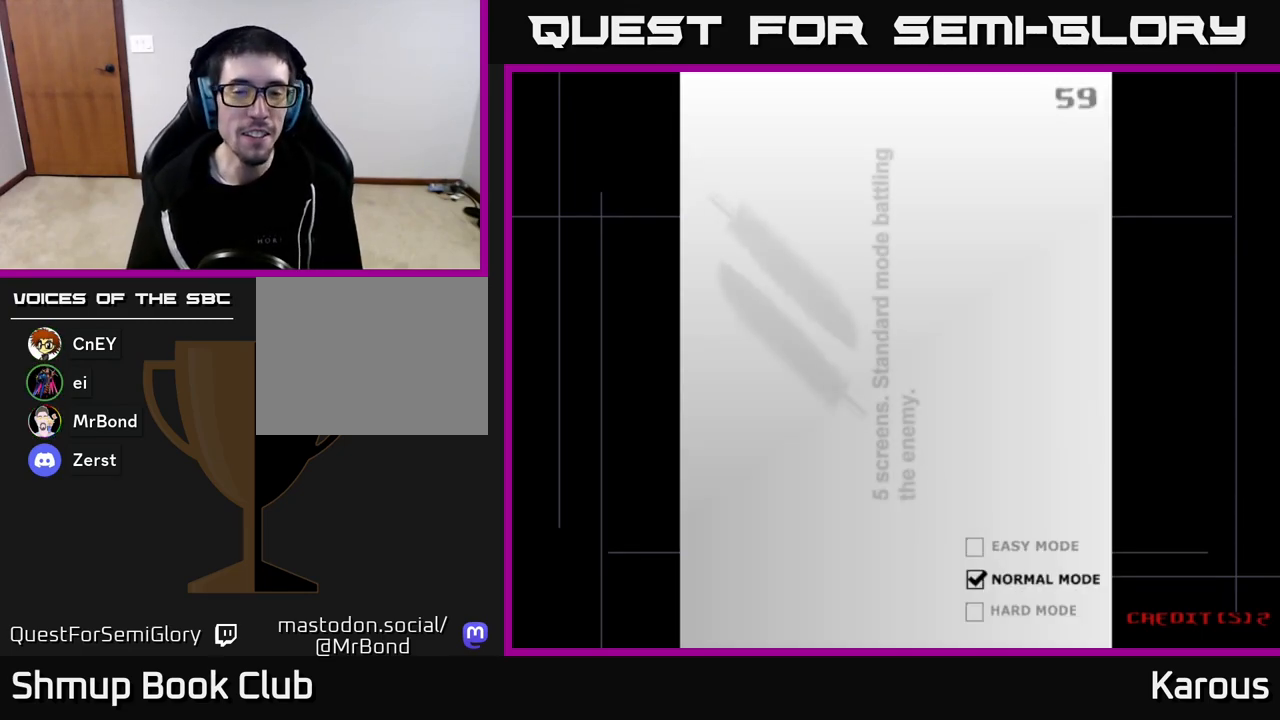
{"buttons": ["A"], "left_stick": "center", "right_stick": "center", "events": [[17, "A", "down"], [83, "A", "up"], [167, "A", "down"], [233, "A", "up"], [317, "A", "down"], [383, "A", "up"], [467, "A", "down"]]}
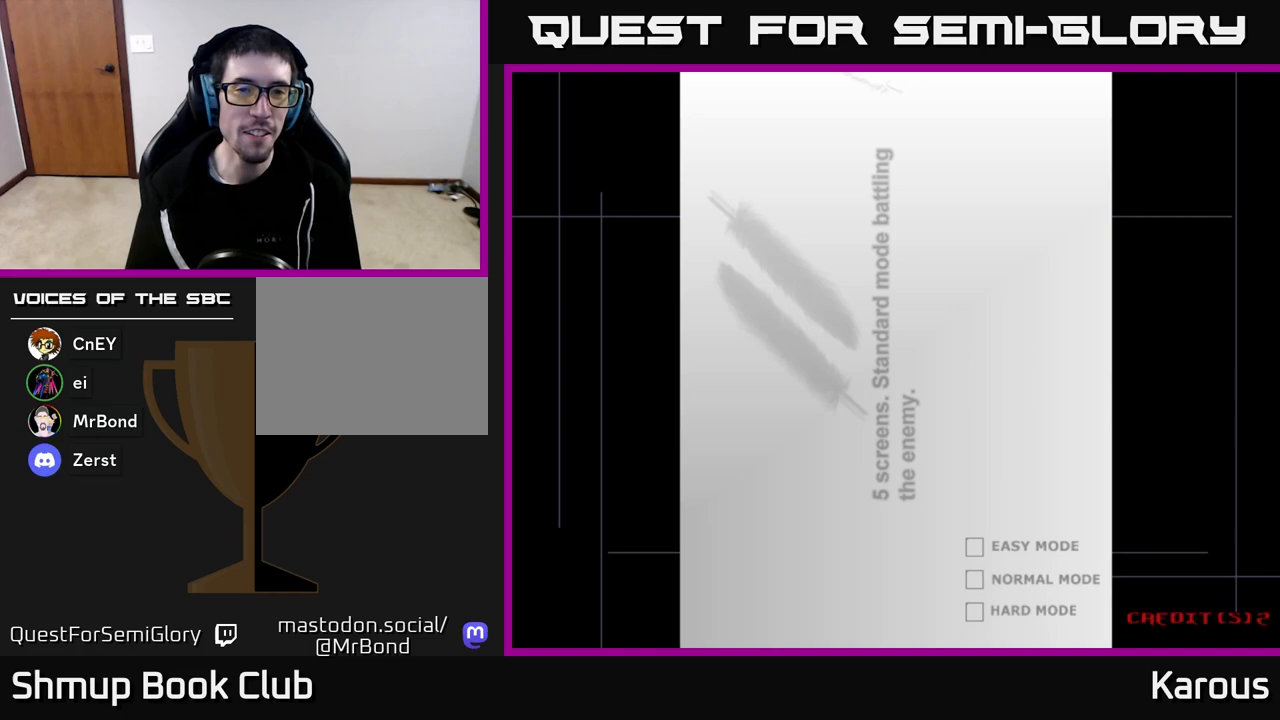
{"buttons": ["A"], "left_stick": "center", "right_stick": "center", "events": [[33, "A", "up"], [150, "A", "down"], [200, "A", "up"], [283, "A", "down"], [367, "A", "up"], [467, "A", "down"]]}
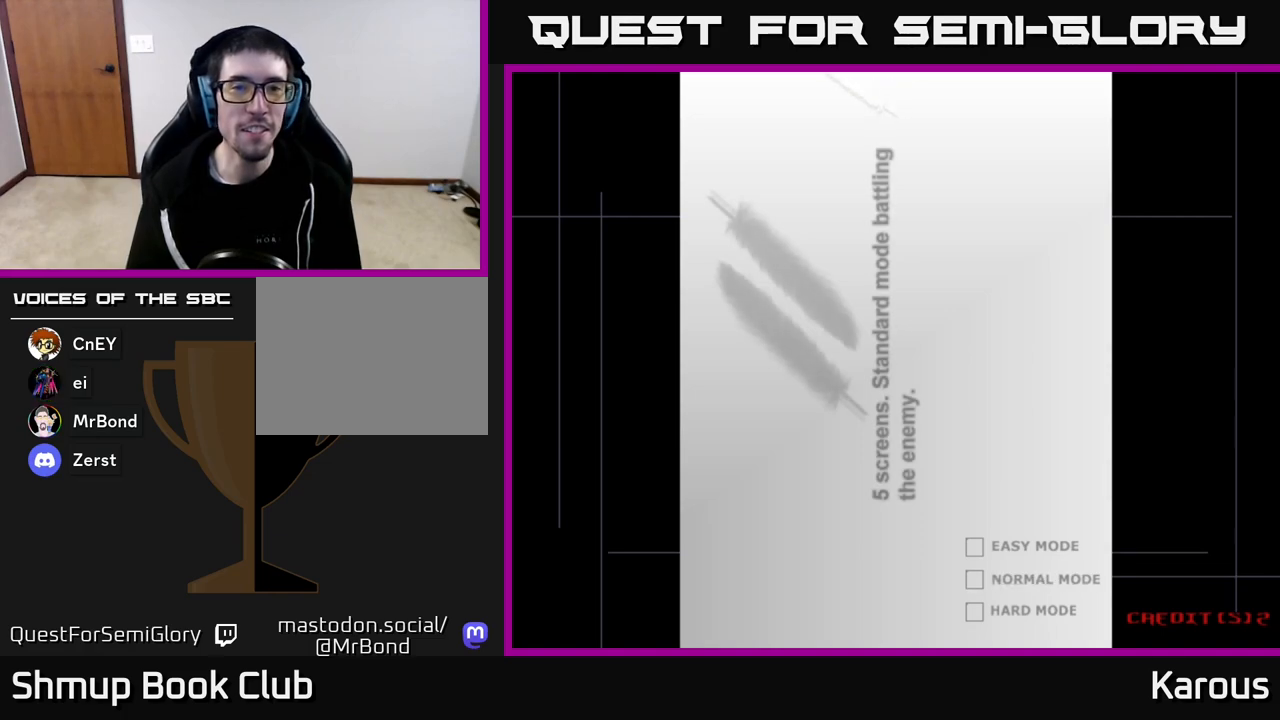
{"buttons": ["A"], "left_stick": "center", "right_stick": "center", "events": [[17, "A", "up"], [117, "A", "down"], [183, "A", "up"], [300, "A", "down"], [383, "A", "up"], [467, "A", "down"]]}
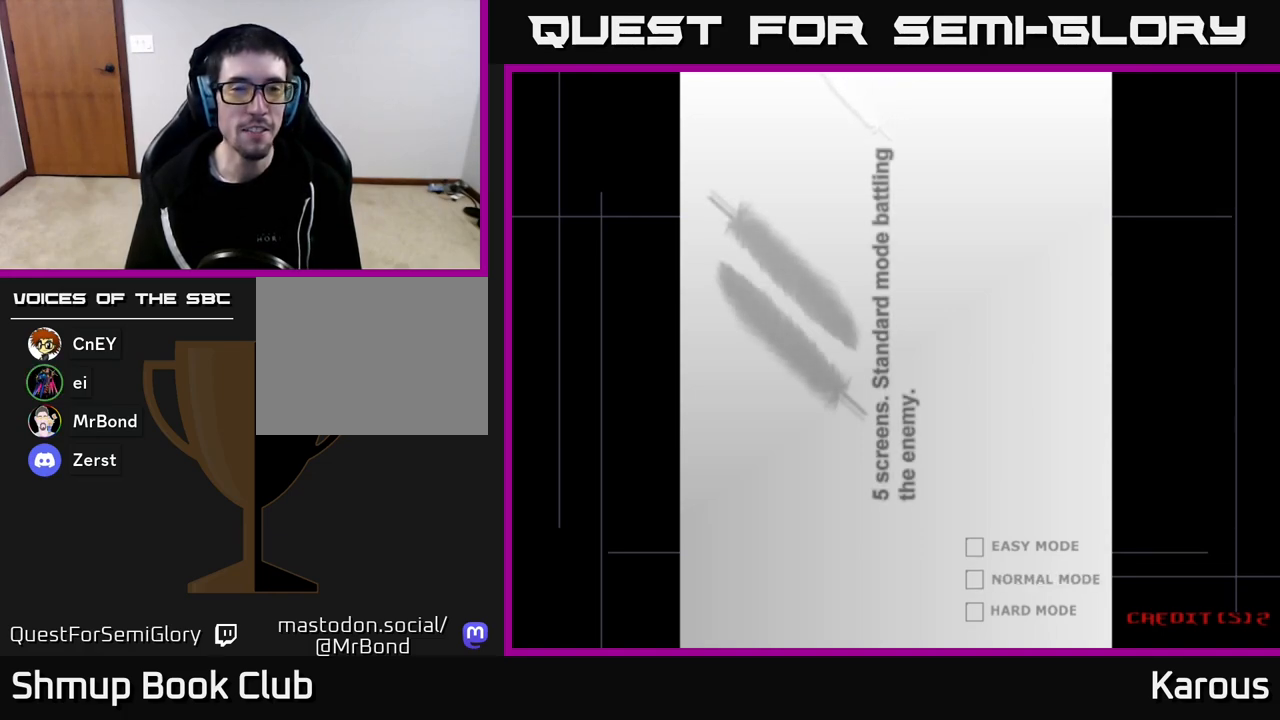
{"buttons": ["A"], "left_stick": "center", "right_stick": "center", "events": [[67, "A", "up"], [167, "A", "down"]]}
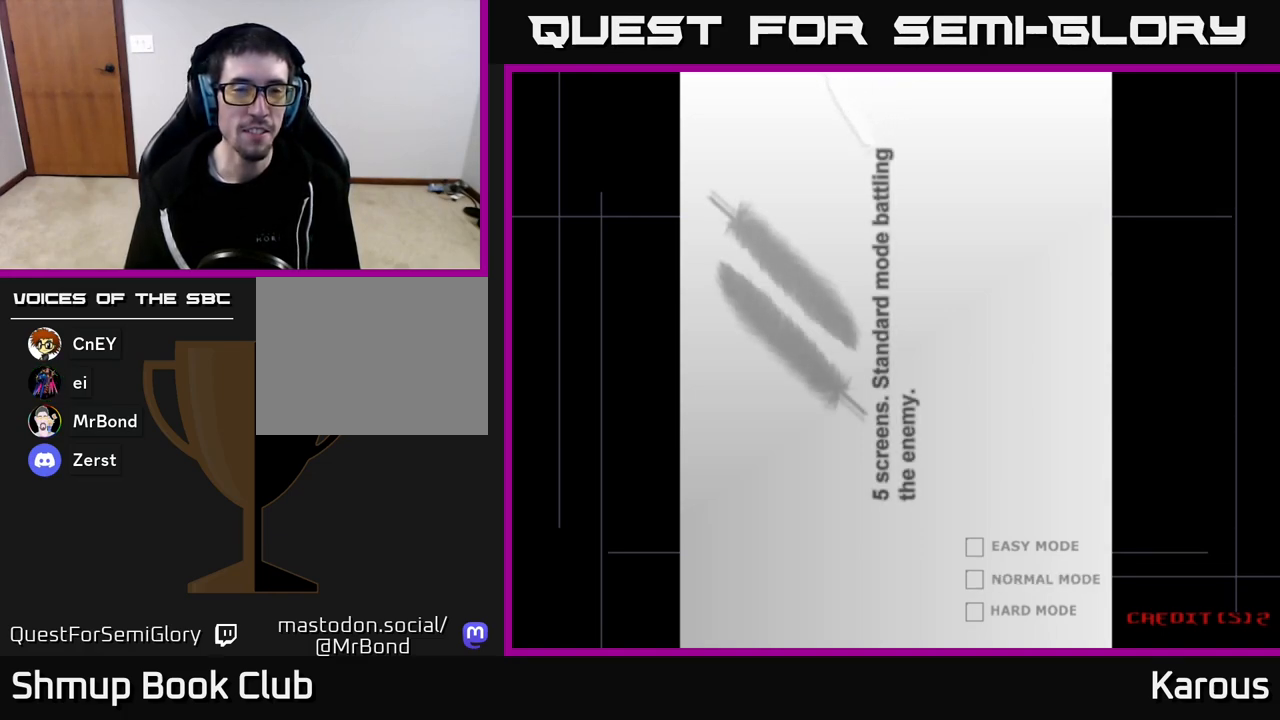
{"buttons": ["A"], "left_stick": "center", "right_stick": "center", "events": [[33, "A", "up"], [150, "A", "down"], [283, "A", "up"], [433, "A", "down"]]}
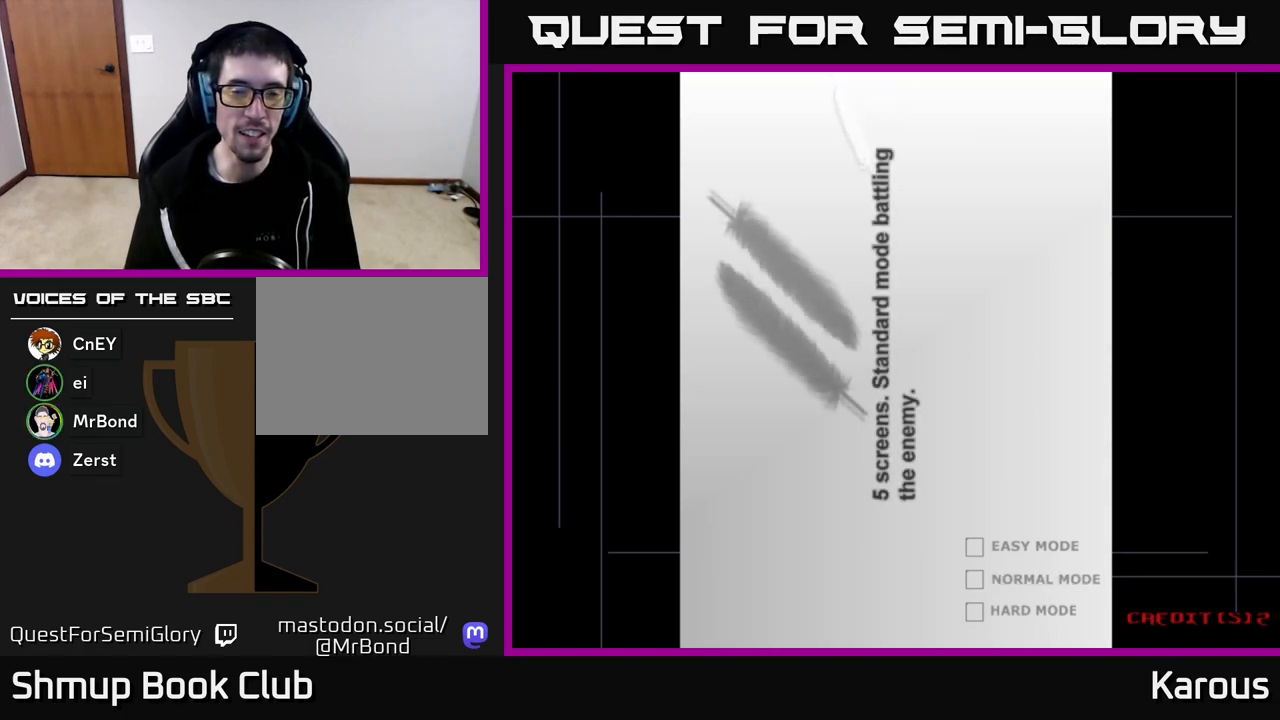
{"buttons": [], "left_stick": "center", "right_stick": "center", "events": [[183, "A", "up"], [317, "A", "down"], [467, "A", "up"]]}
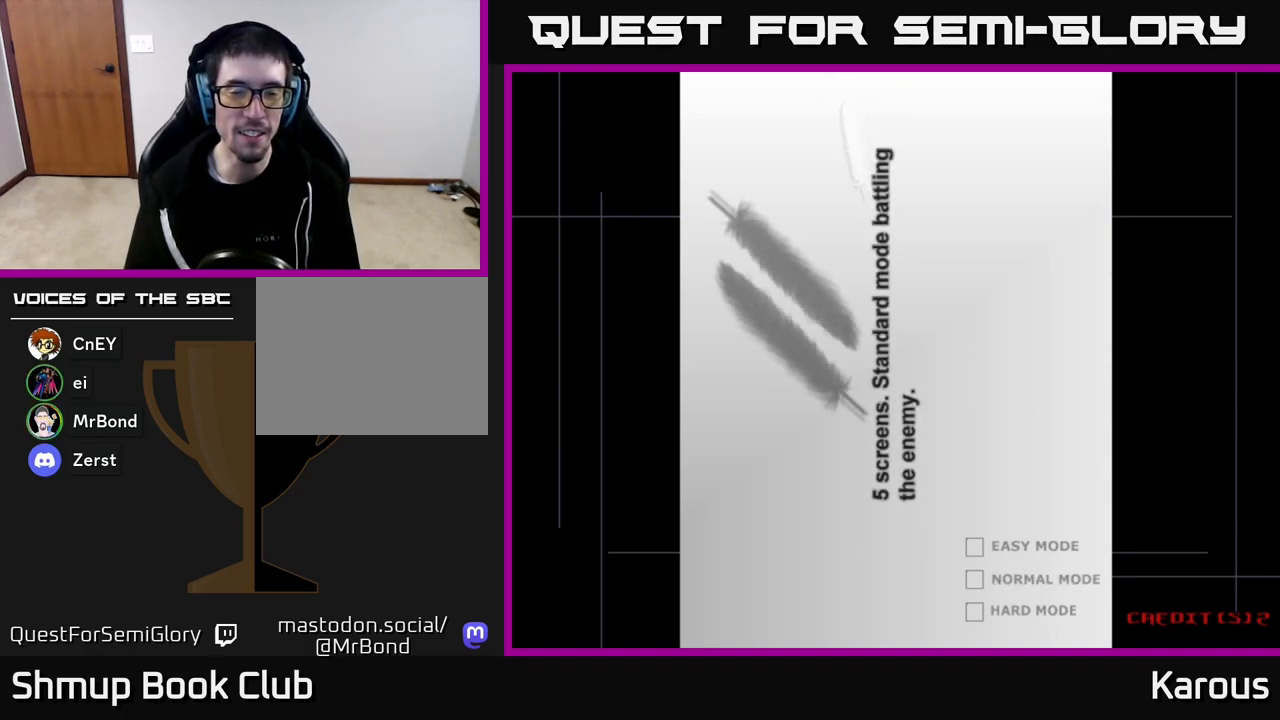
{"buttons": [], "left_stick": "center", "right_stick": "center", "events": [[67, "A", "down"], [183, "A", "up"], [300, "A", "down"], [467, "A", "up"]]}
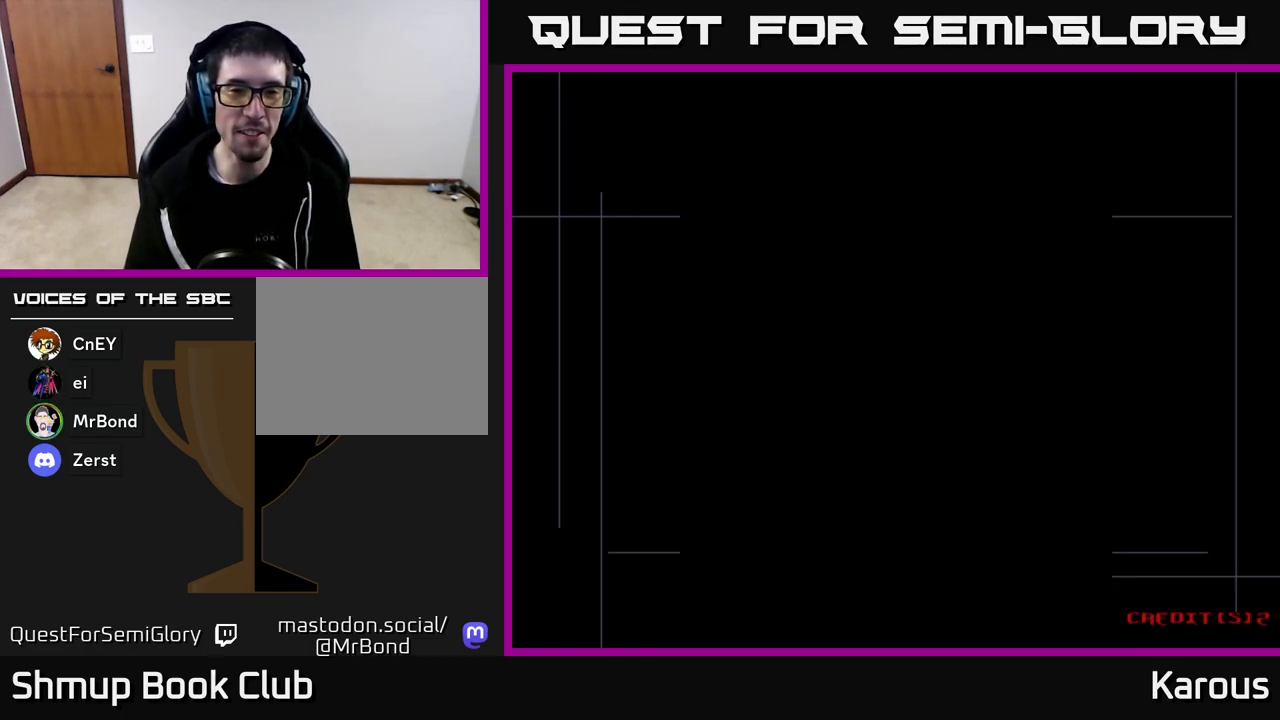
{"buttons": ["A"], "left_stick": "center", "right_stick": "center", "events": [[150, "A", "down"], [317, "A", "up"], [417, "A", "down"]]}
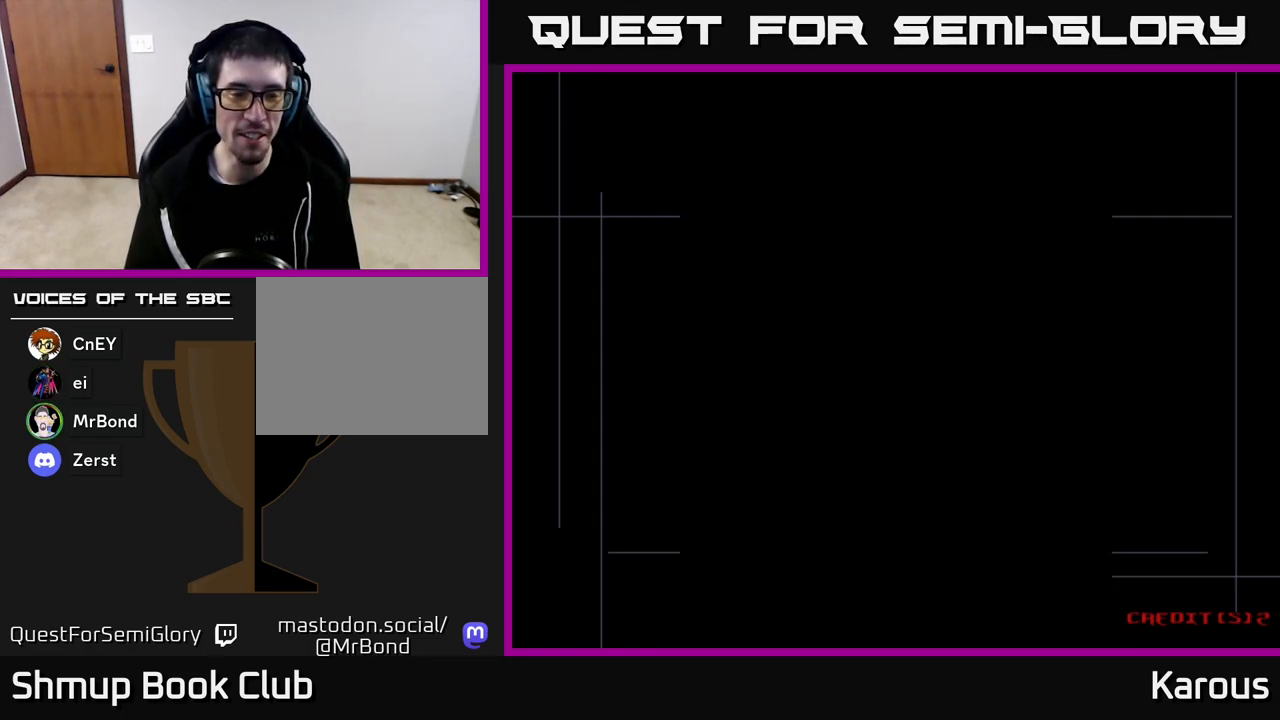
{"buttons": ["A"], "left_stick": "center", "right_stick": "center", "events": [[100, "A", "up"], [217, "A", "down"], [383, "A", "up"], [467, "A", "down"]]}